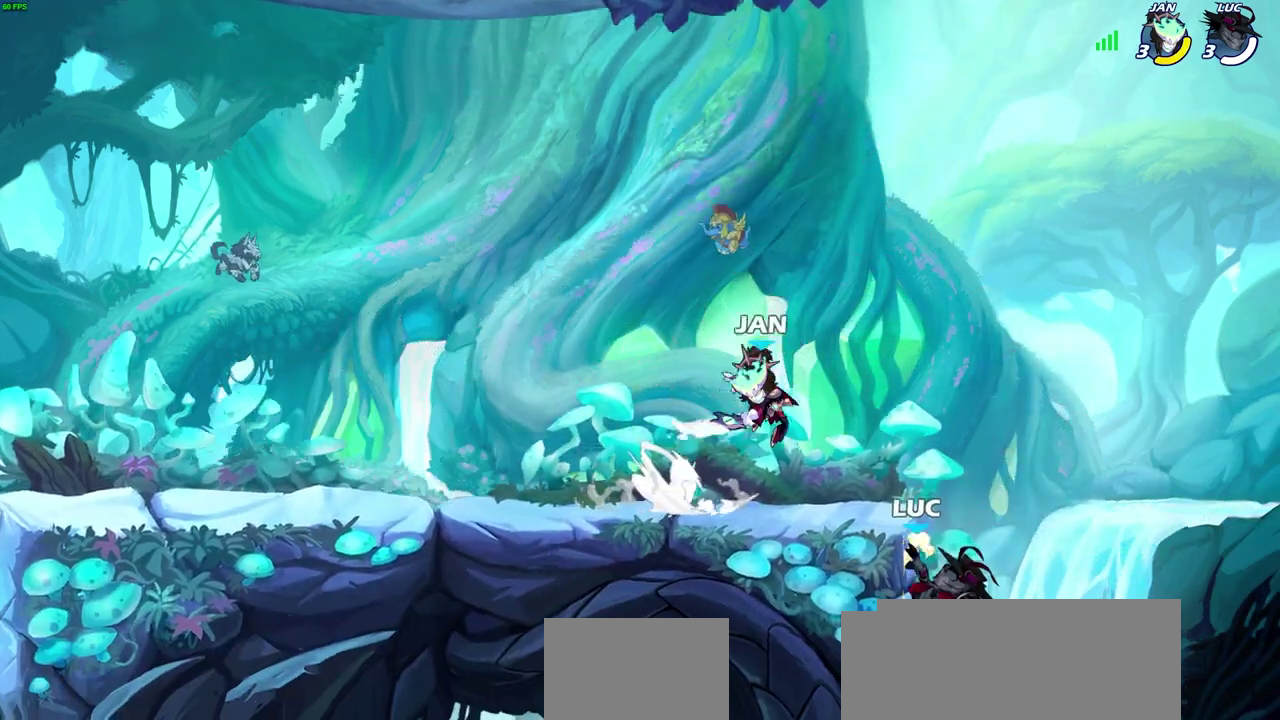
Gameplay with a controller (PlayStation layout); each line is a JSON object with the inputs held at the frame after it (dt_ms = milliseconds from this image to that frame). "events" lists button and stick changes between this image and that frame as [ms after this image, input, new state], when the widget could be followed in between.
{"dt_ms": 300, "buttons": [], "left_stick": "up-left", "right_stick": "center", "events": [[17, "left_stick", "up-left"]]}
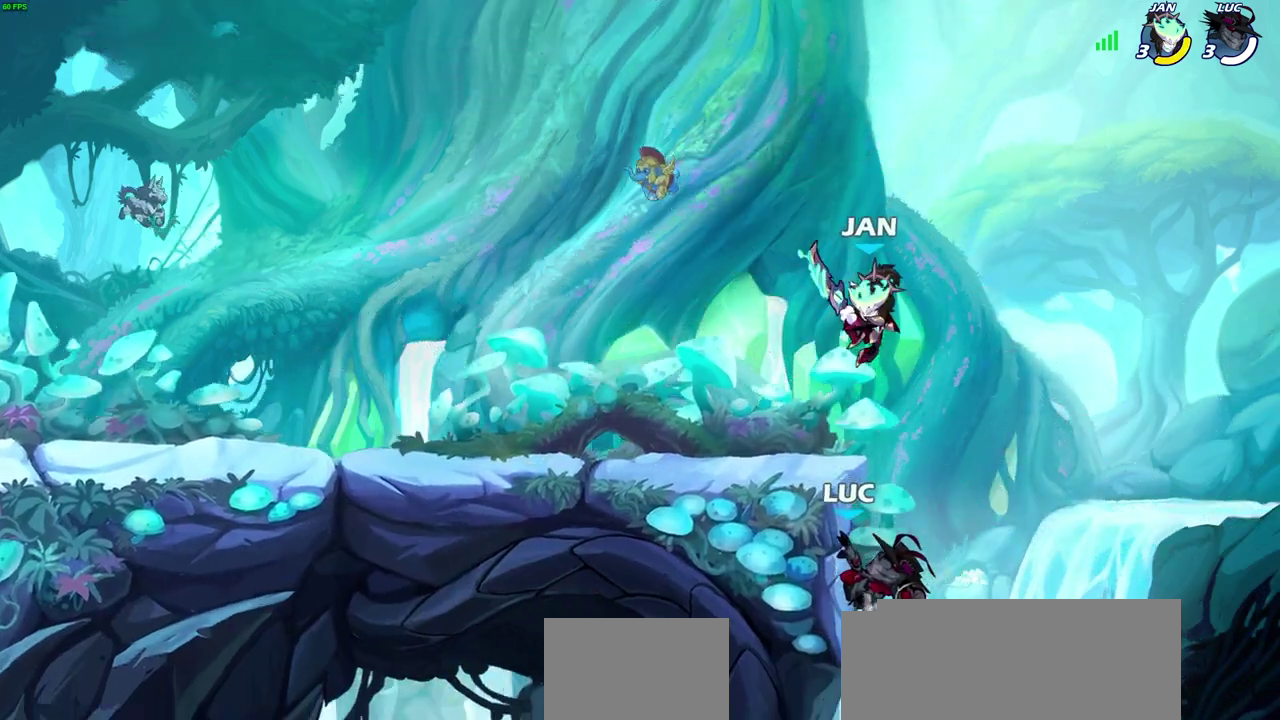
{"dt_ms": 300, "buttons": [], "left_stick": "center", "right_stick": "center", "events": [[83, "CROSS", "down"], [133, "SQUARE", "down"], [133, "left_stick", "up"], [183, "CROSS", "up"], [183, "left_stick", "up-right"], [200, "SQUARE", "up"], [267, "left_stick", "center"]]}
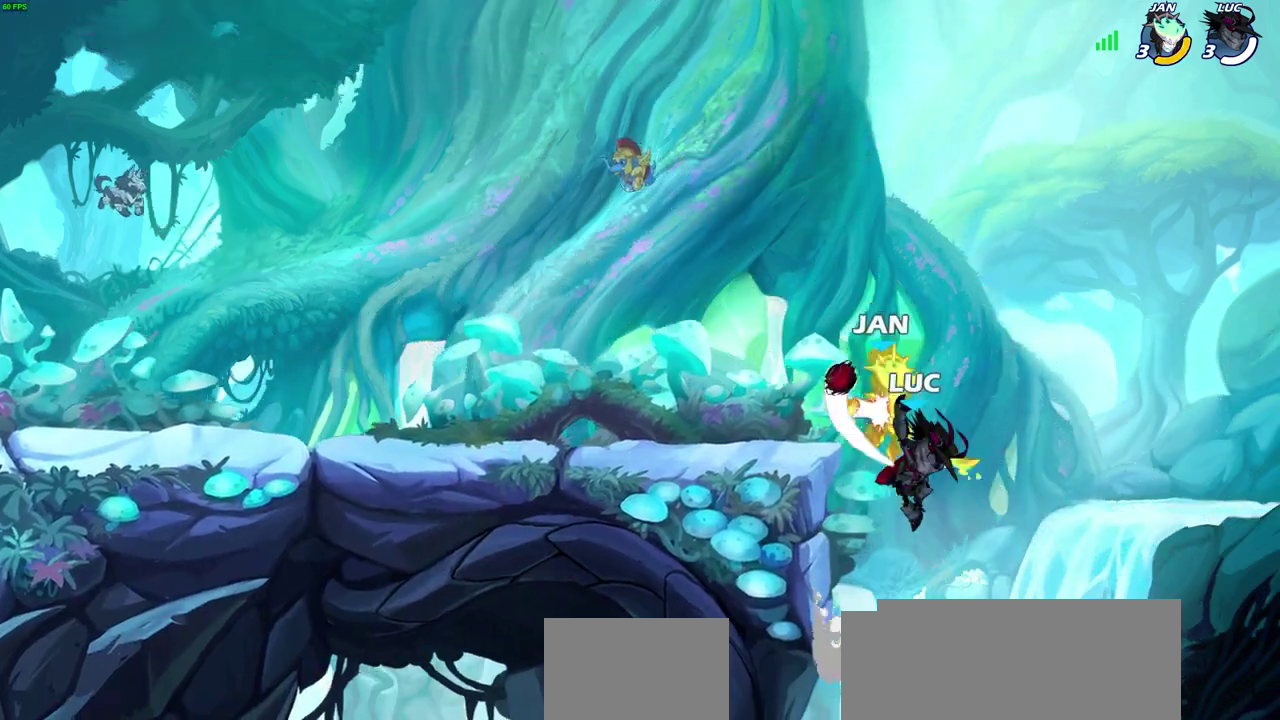
{"dt_ms": 600, "buttons": [], "left_stick": "left", "right_stick": "center", "events": [[133, "left_stick", "up-left"], [217, "left_stick", "left"], [267, "CROSS", "down"], [333, "CIRCLE", "down"], [333, "CROSS", "up"], [433, "CIRCLE", "up"]]}
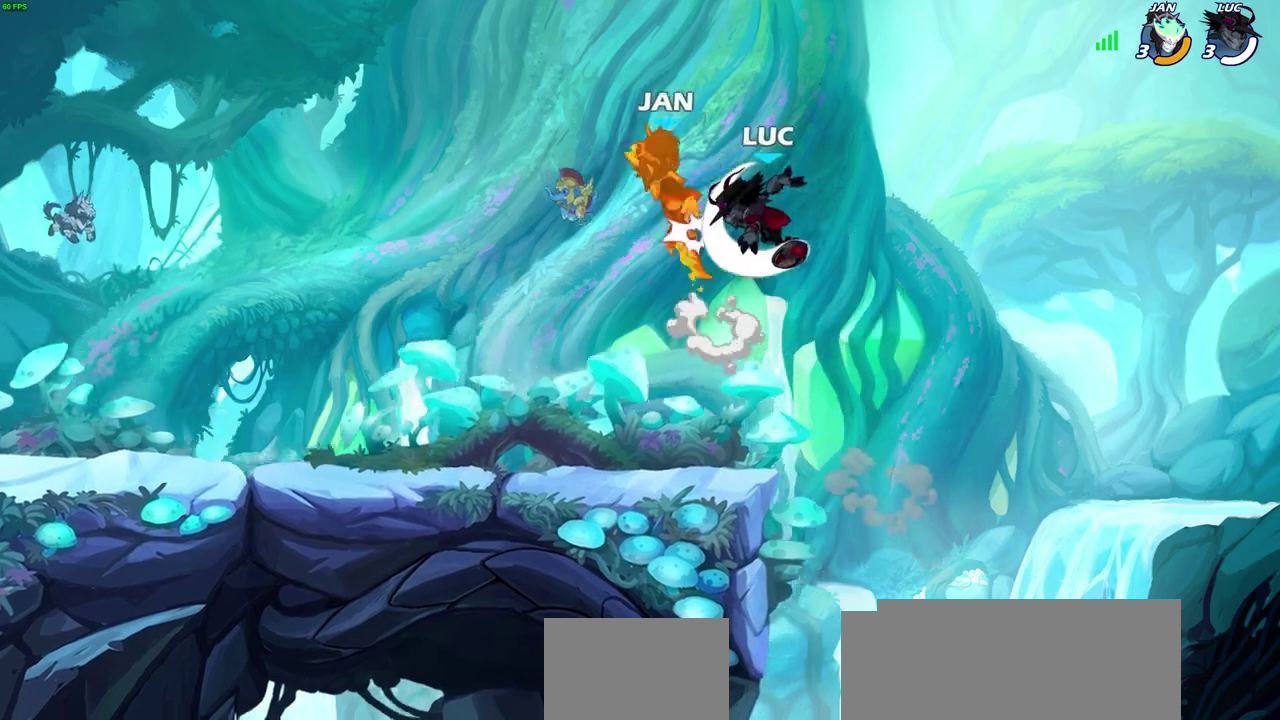
{"dt_ms": 800, "buttons": [], "left_stick": "down", "right_stick": "center"}
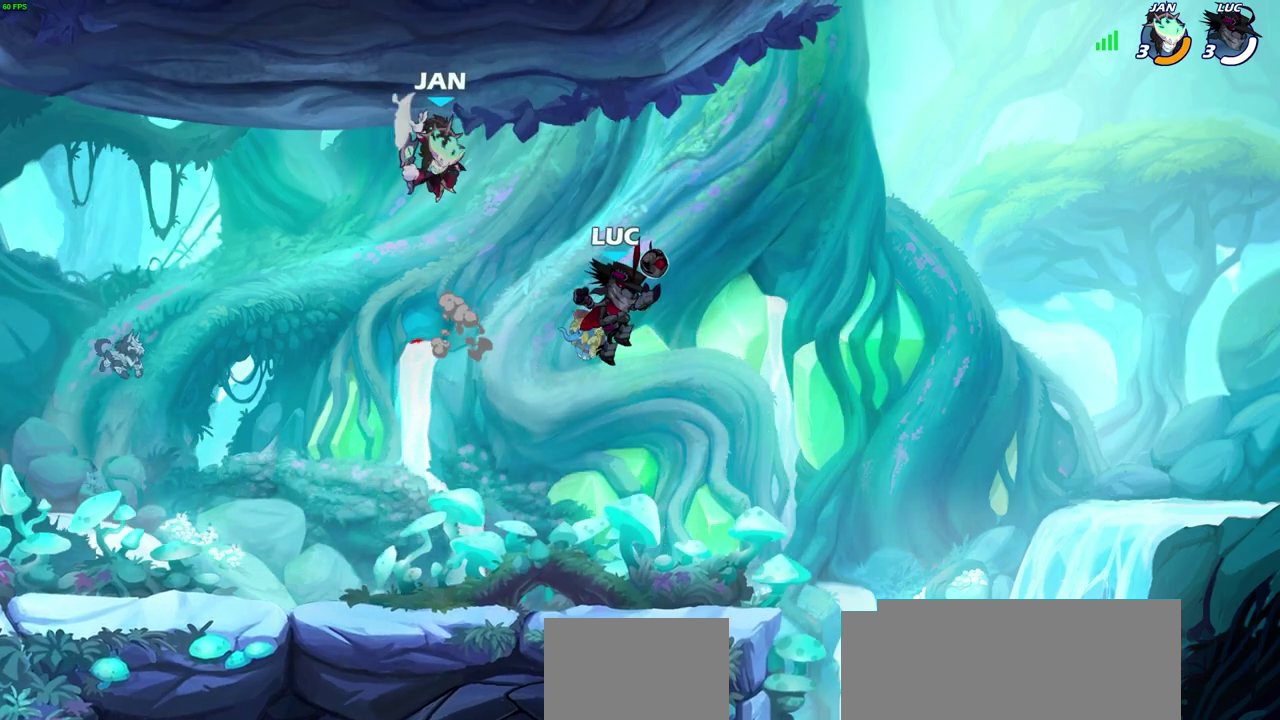
{"dt_ms": 300, "buttons": [], "left_stick": "up-left", "right_stick": "center"}
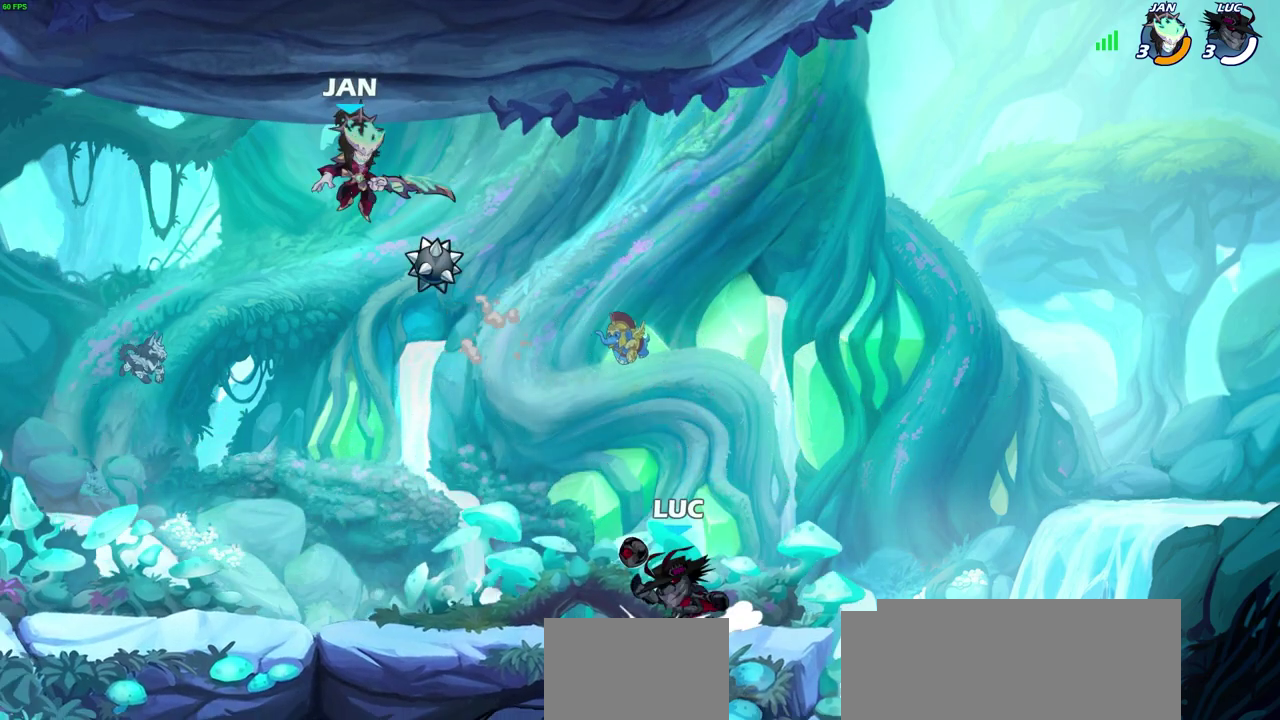
{"dt_ms": 300, "buttons": [], "left_stick": "up-left", "right_stick": "center", "events": [[100, "left_stick", "right"], [217, "left_stick", "center"], [300, "left_stick", "up-left"]]}
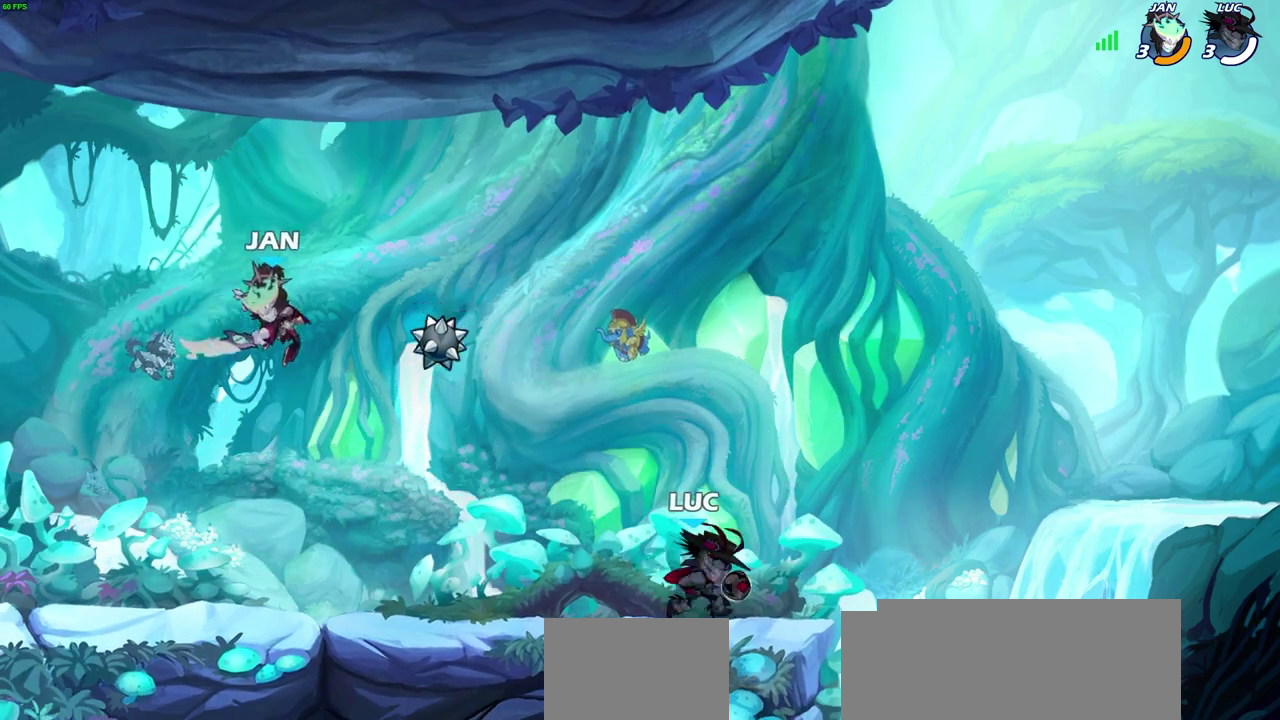
{"dt_ms": 500, "buttons": [], "left_stick": "left", "right_stick": "center", "events": [[67, "left_stick", "left"], [100, "CIRCLE", "down"], [150, "left_stick", "center"], [167, "CIRCLE", "up"], [283, "left_stick", "left"]]}
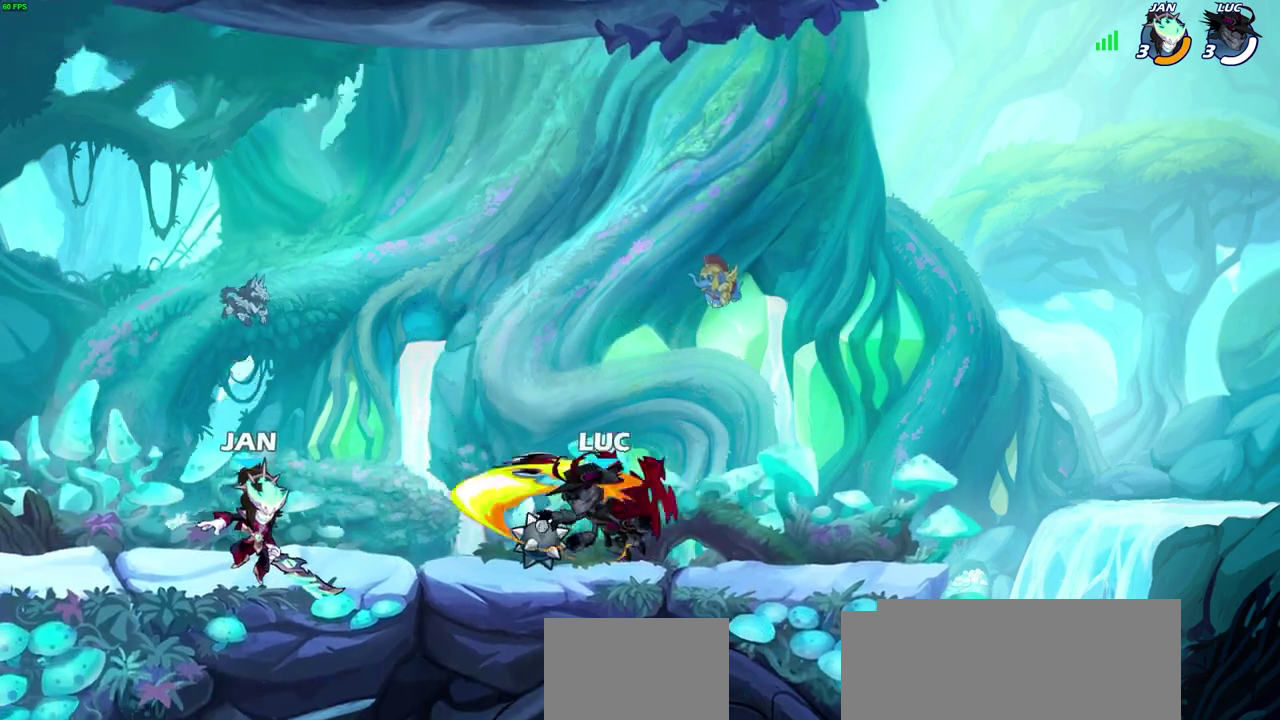
{"dt_ms": 800, "buttons": ["R2"], "left_stick": "up-right", "right_stick": "center", "events": [[267, "left_stick", "center"], [467, "left_stick", "right"], [550, "CROSS", "down"], [667, "left_stick", "up-right"], [683, "R2", "down"], [700, "CROSS", "up"]]}
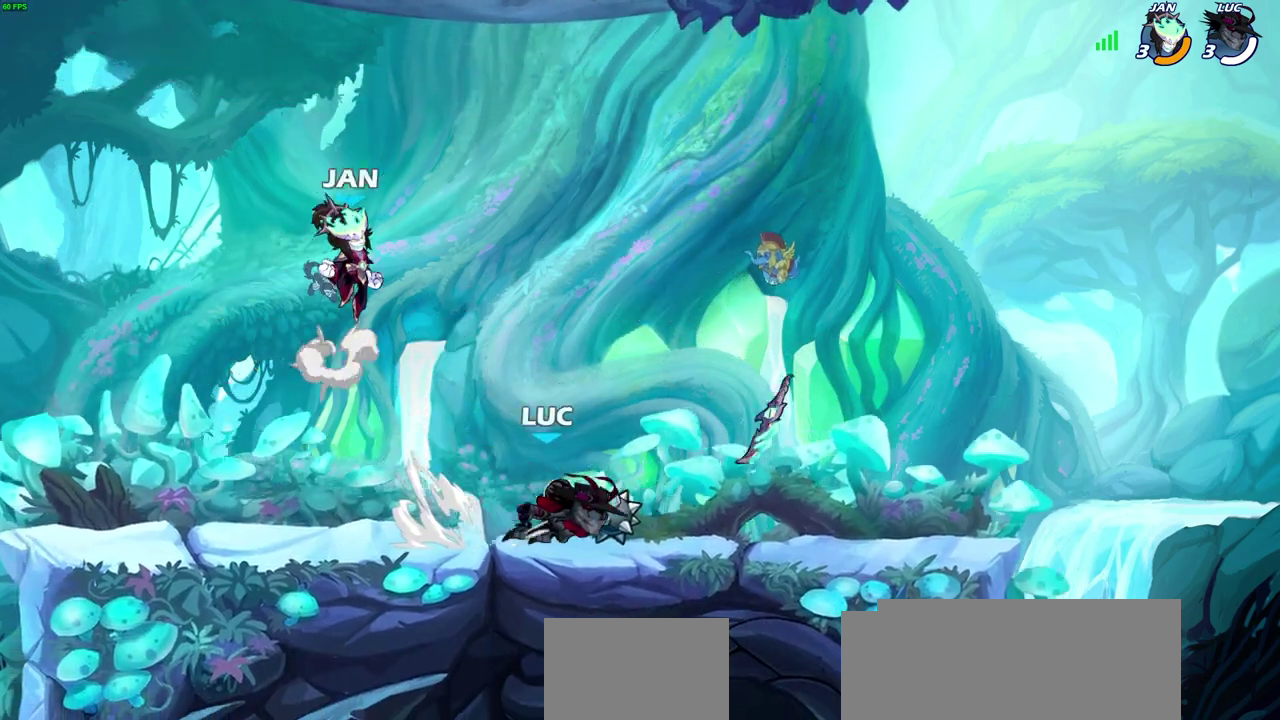
{"dt_ms": 600, "buttons": [], "left_stick": "center", "right_stick": "center", "events": [[67, "R2", "up"], [67, "left_stick", "right"], [183, "left_stick", "up-left"], [350, "left_stick", "center"]]}